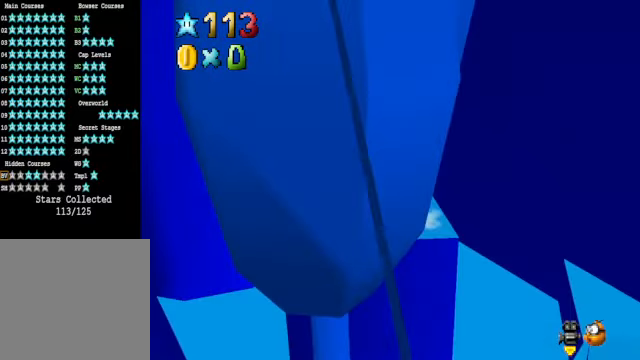
Gameplay with a controller (Xbox layout); each line is a JSON object with the inputs held at the frame after it. "events" lists button and stick changes between this image and that frame as [ms after this image, input, new state], when the widget could be followed in between. Not read: L3 R3.
{"buttons": ["A"], "left_stick": "up-left", "right_stick": "center", "events": [[33, "right_stick", "down-right"], [67, "left_stick", "left"], [167, "right_stick", "center"], [334, "left_stick", "up-left"], [467, "A", "down"]]}
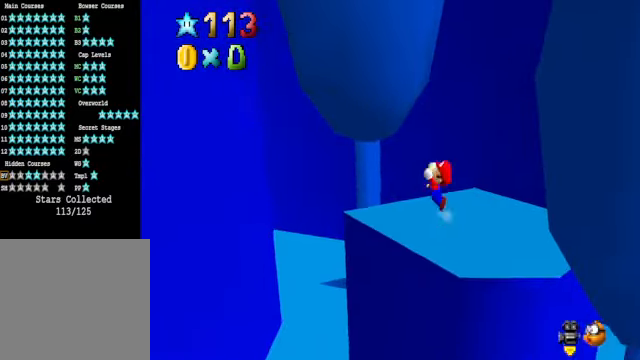
{"buttons": [], "left_stick": "left", "right_stick": "center", "events": [[100, "left_stick", "left"], [367, "A", "up"]]}
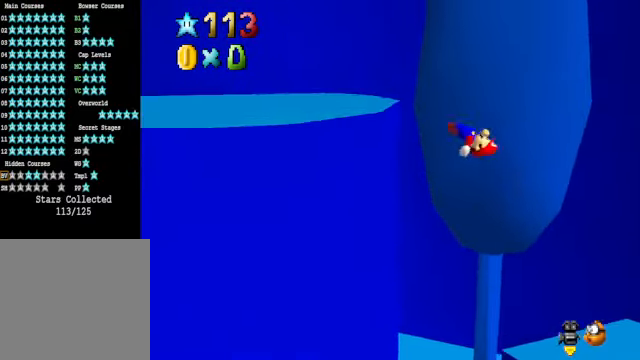
{"buttons": ["A"], "left_stick": "left", "right_stick": "center", "events": [[200, "A", "down"]]}
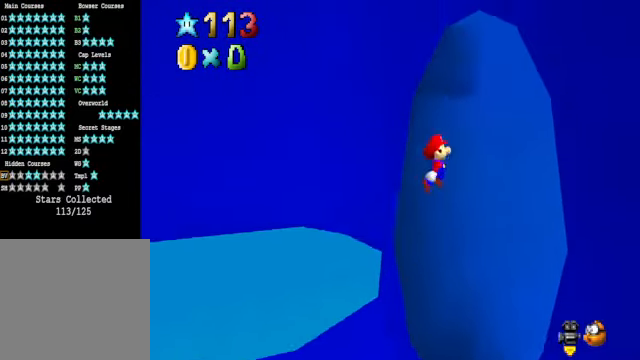
{"buttons": ["A"], "left_stick": "left", "right_stick": "center", "events": []}
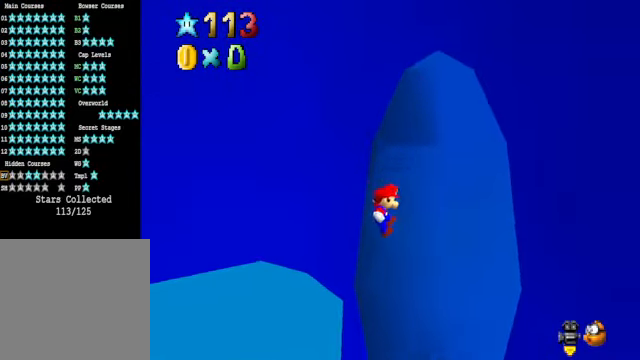
{"buttons": [], "left_stick": "center", "right_stick": "center", "events": [[134, "A", "up"], [368, "A", "down"], [401, "left_stick", "center"], [434, "A", "up"]]}
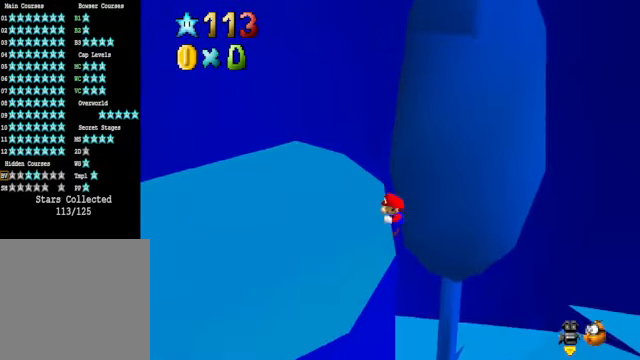
{"buttons": [], "left_stick": "up-left", "right_stick": "center", "events": [[34, "right_stick", "down-left"], [167, "right_stick", "center"], [201, "left_stick", "up-left"]]}
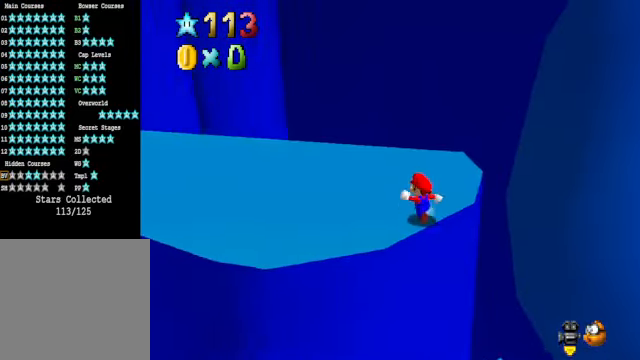
{"buttons": [], "left_stick": "up", "right_stick": "center", "events": [[167, "right_stick", "down-left"], [301, "right_stick", "center"], [368, "left_stick", "up"]]}
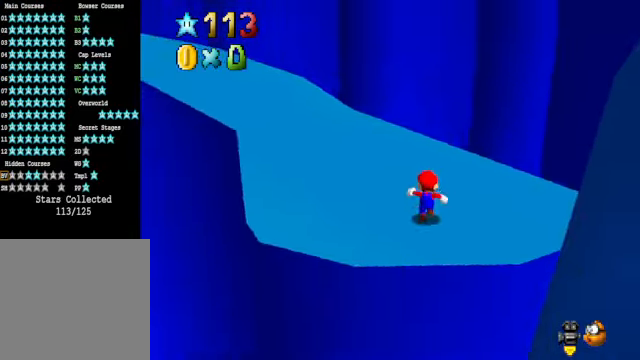
{"buttons": ["L2"], "left_stick": "up", "right_stick": "center", "events": [[33, "right_stick", "down-left"], [134, "right_stick", "center"], [501, "L2", "down"]]}
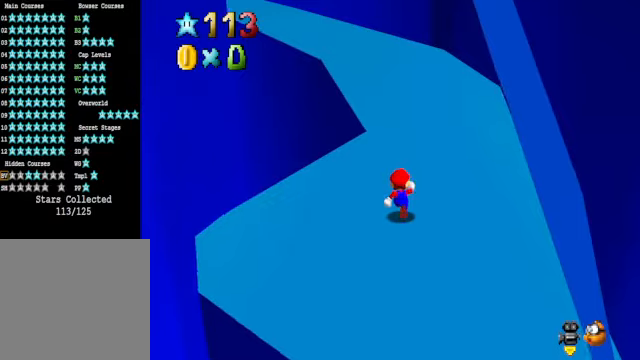
{"buttons": [], "left_stick": "up-right", "right_stick": "down-left", "events": [[67, "A", "down"], [167, "A", "up"], [201, "L2", "up"], [435, "right_stick", "down-left"], [468, "left_stick", "up-right"]]}
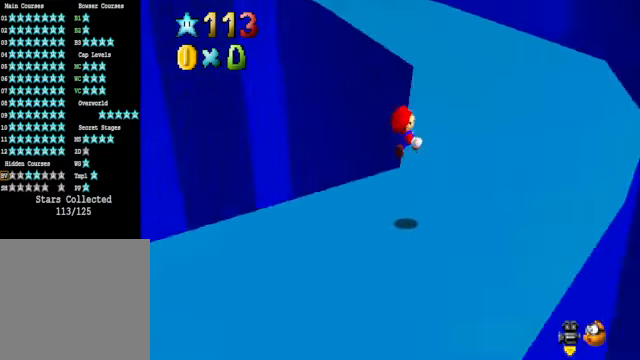
{"buttons": [], "left_stick": "up-right", "right_stick": "down-left", "events": [[67, "right_stick", "center"], [435, "right_stick", "down-left"]]}
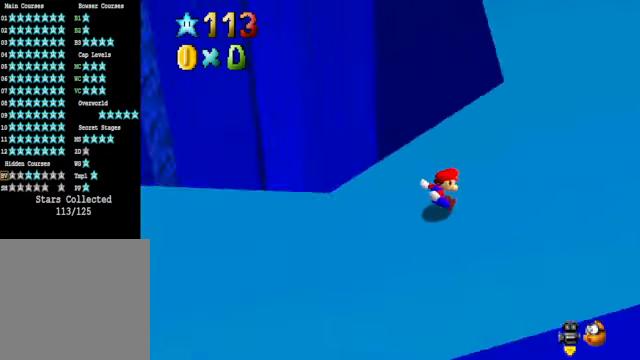
{"buttons": ["A", "L2"], "left_stick": "up-right", "right_stick": "center", "events": [[67, "right_stick", "center"], [401, "L2", "down"], [435, "A", "down"]]}
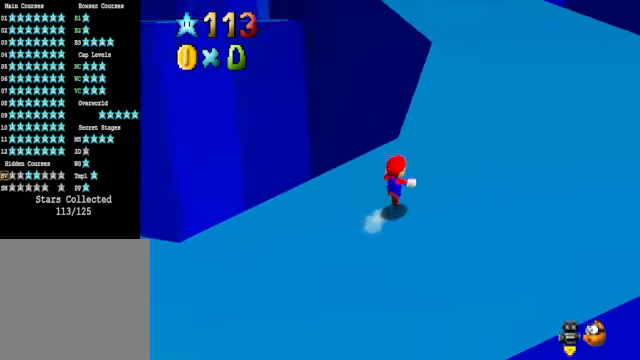
{"buttons": [], "left_stick": "up-right", "right_stick": "center", "events": [[67, "A", "up"], [67, "L2", "up"]]}
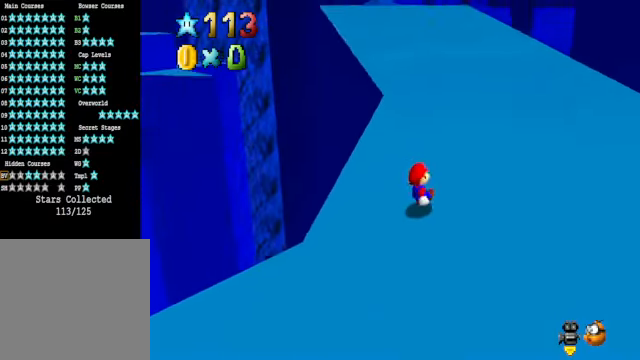
{"buttons": ["A", "L2"], "left_stick": "up", "right_stick": "center", "events": [[34, "left_stick", "up"], [401, "L2", "down"], [468, "A", "down"]]}
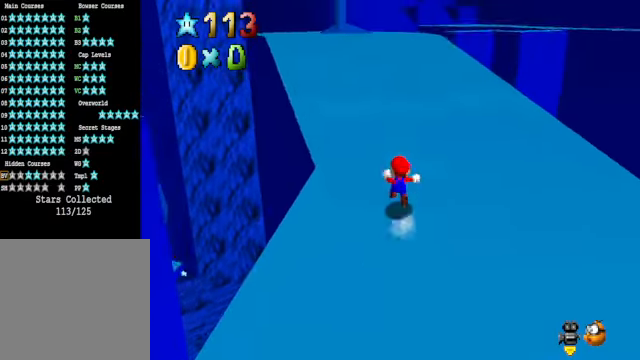
{"buttons": [], "left_stick": "up", "right_stick": "center", "events": [[67, "A", "up"], [67, "L2", "up"]]}
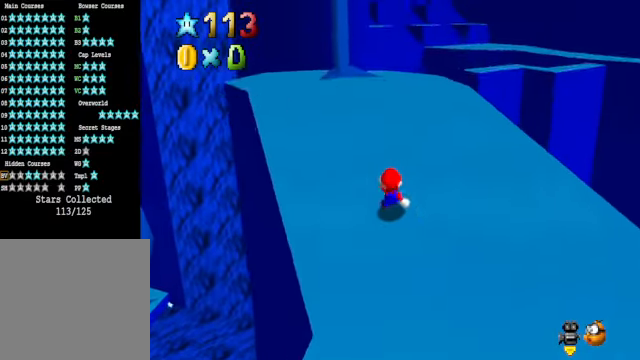
{"buttons": [], "left_stick": "left", "right_stick": "center", "events": [[401, "left_stick", "center"], [501, "left_stick", "left"]]}
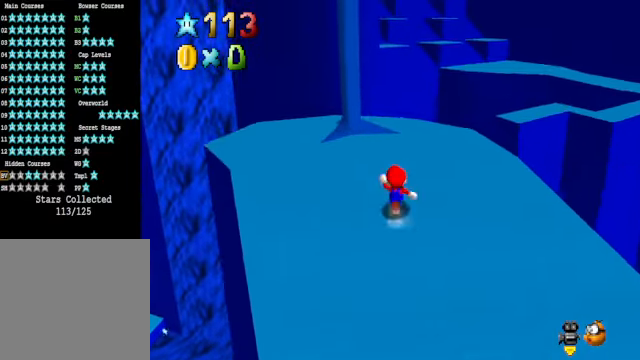
{"buttons": [], "left_stick": "up-left", "right_stick": "center", "events": [[301, "left_stick", "up-left"]]}
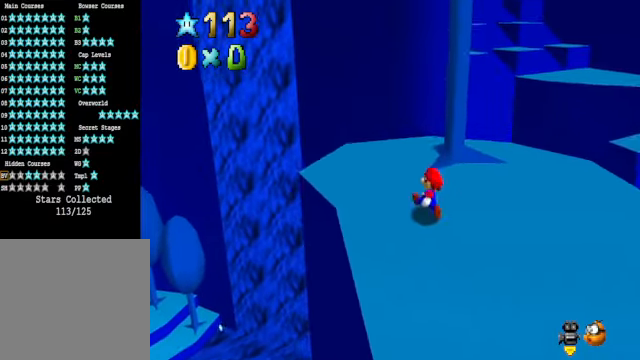
{"buttons": [], "left_stick": "up-left", "right_stick": "center", "events": []}
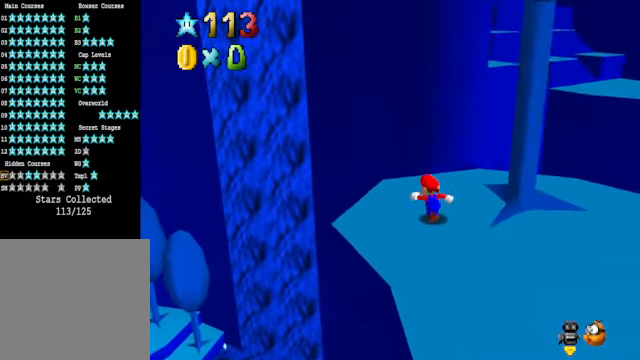
{"buttons": [], "left_stick": "up-left", "right_stick": "center", "events": [[167, "L2", "down"], [234, "A", "down"], [334, "A", "up"], [401, "L2", "up"]]}
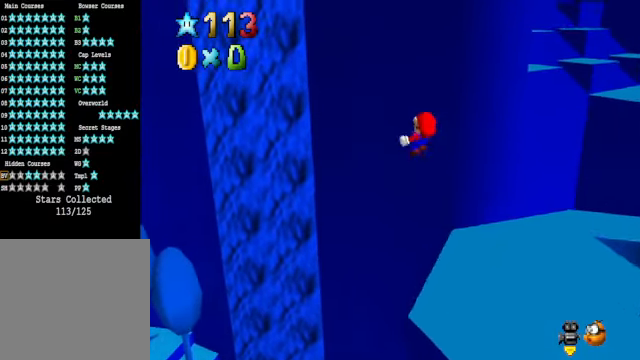
{"buttons": [], "left_stick": "up-left", "right_stick": "center", "events": [[334, "R1", "down"], [435, "R1", "up"]]}
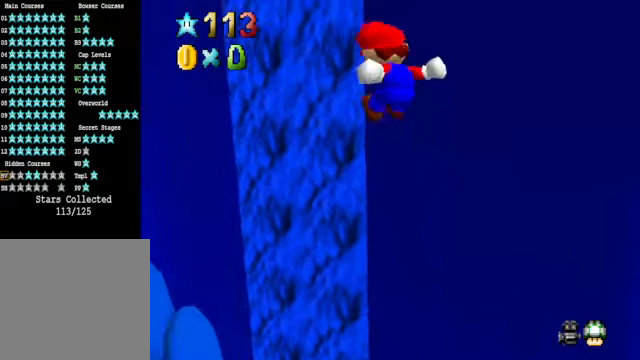
{"buttons": [], "left_stick": "up", "right_stick": "center", "events": [[368, "left_stick", "up"]]}
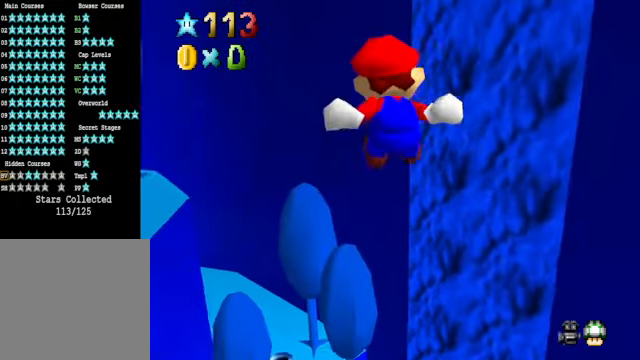
{"buttons": ["A"], "left_stick": "up", "right_stick": "center", "events": [[134, "A", "down"]]}
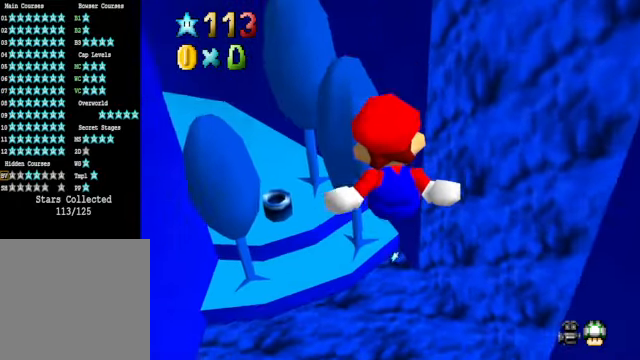
{"buttons": [], "left_stick": "up", "right_stick": "center", "events": [[167, "A", "up"], [167, "R1", "down"], [301, "R1", "up"]]}
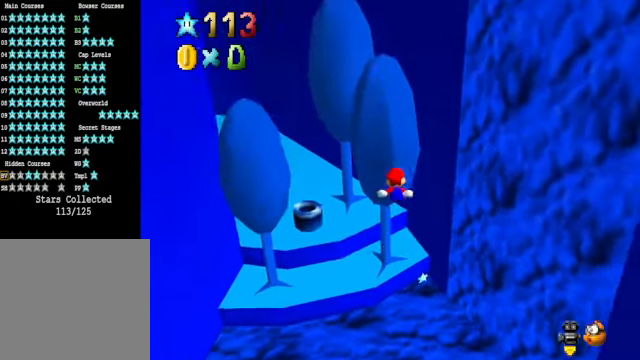
{"buttons": [], "left_stick": "up", "right_stick": "center", "events": [[234, "R1", "down"], [301, "R1", "up"], [401, "R1", "down"], [434, "R1", "up"]]}
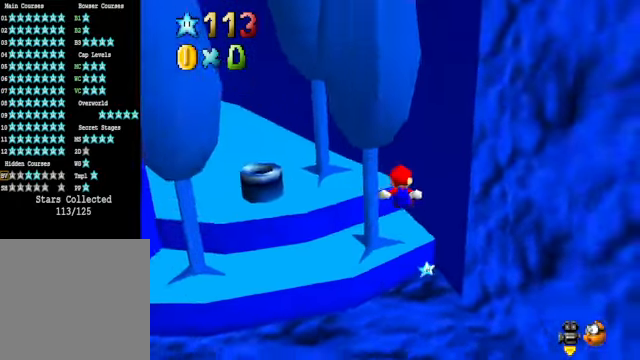
{"buttons": [], "left_stick": "up", "right_stick": "center", "events": [[34, "R1", "down"], [100, "R1", "up"], [167, "R1", "down"], [234, "R1", "up"], [334, "R1", "down"], [368, "R1", "up"]]}
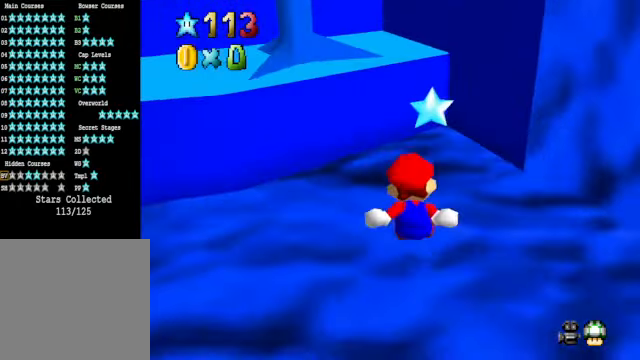
{"buttons": [], "left_stick": "center", "right_stick": "center", "events": [[301, "R1", "down"], [401, "R1", "up"], [434, "left_stick", "center"]]}
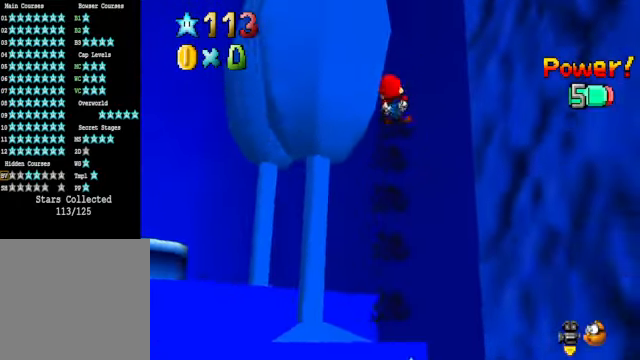
{"buttons": [], "left_stick": "center", "right_stick": "center", "events": [[301, "left_stick", "up-right"], [368, "left_stick", "center"]]}
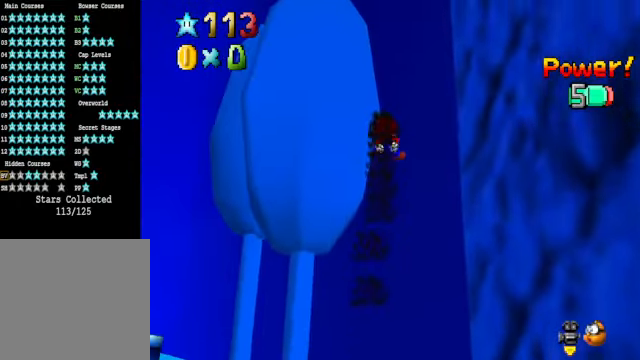
{"buttons": [], "left_stick": "up-right", "right_stick": "center", "events": [[434, "left_stick", "up-right"]]}
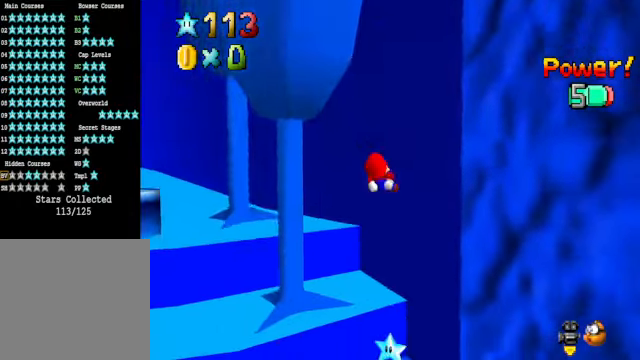
{"buttons": [], "left_stick": "up", "right_stick": "center", "events": [[167, "left_stick", "up"]]}